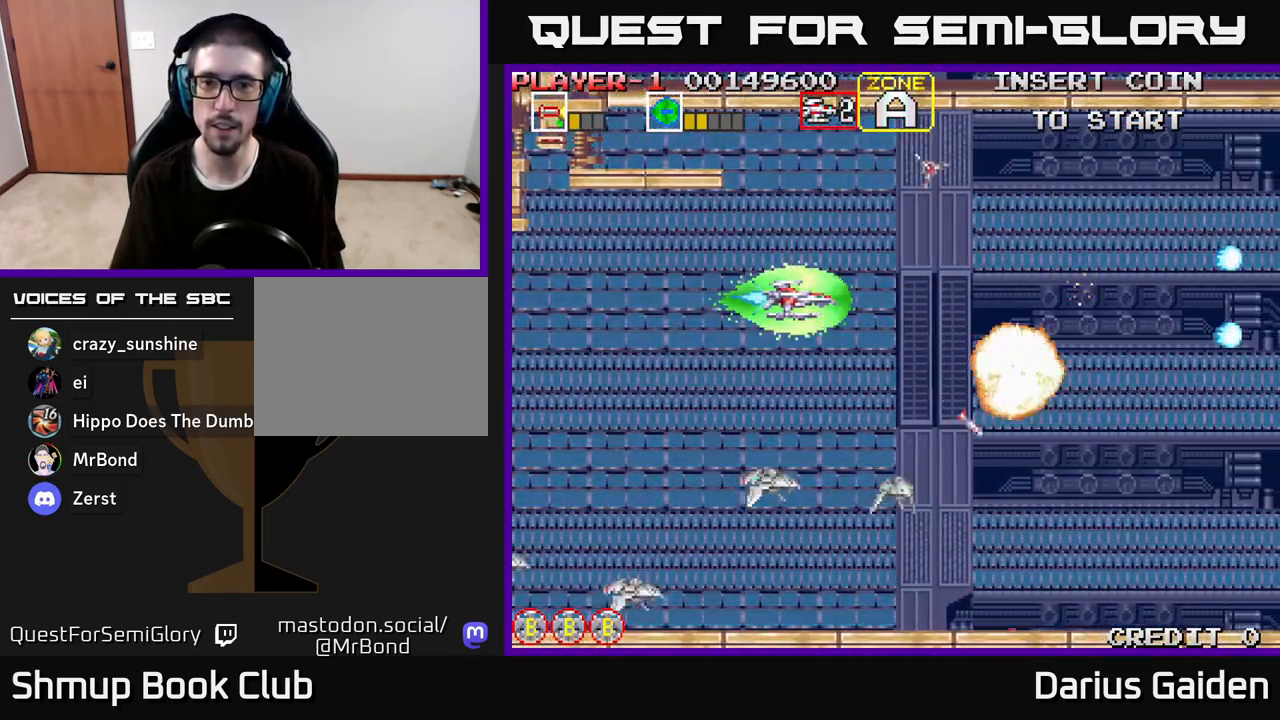
Gameplay with a controller (Xbox layout); each line is a JSON object with the inputs held at the frame after it. "events" lists button and stick changes between this image and that frame as [ms after this image, input, new state], when the widget could be followed in between.
{"buttons": ["R2", "DPAD_DOWN", "DPAD_LEFT"], "left_stick": "center", "right_stick": "center", "events": [[183, "R2", "down"], [217, "DPAD_DOWN", "down"], [400, "DPAD_LEFT", "down"]]}
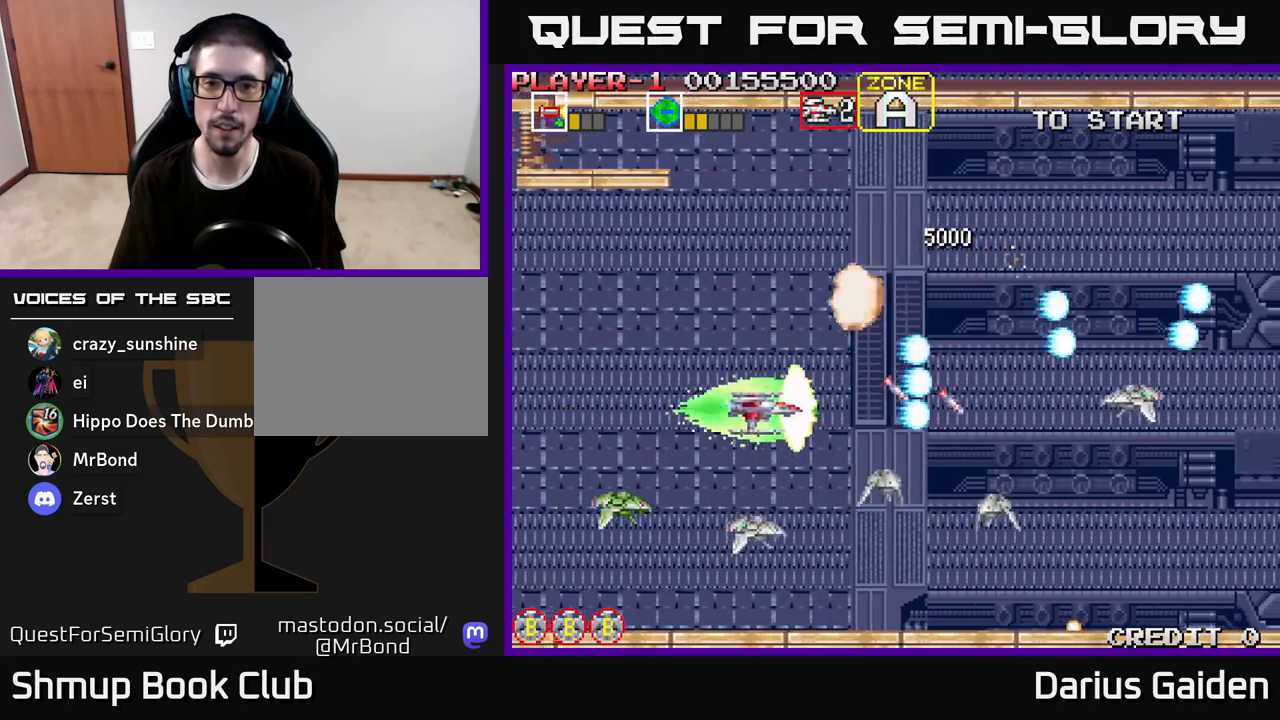
{"buttons": ["R2", "DPAD_RIGHT"], "left_stick": "center", "right_stick": "center", "events": [[17, "DPAD_DOWN", "up"], [350, "DPAD_LEFT", "up"], [367, "DPAD_DOWN", "down"], [417, "DPAD_RIGHT", "down"], [483, "DPAD_DOWN", "up"]]}
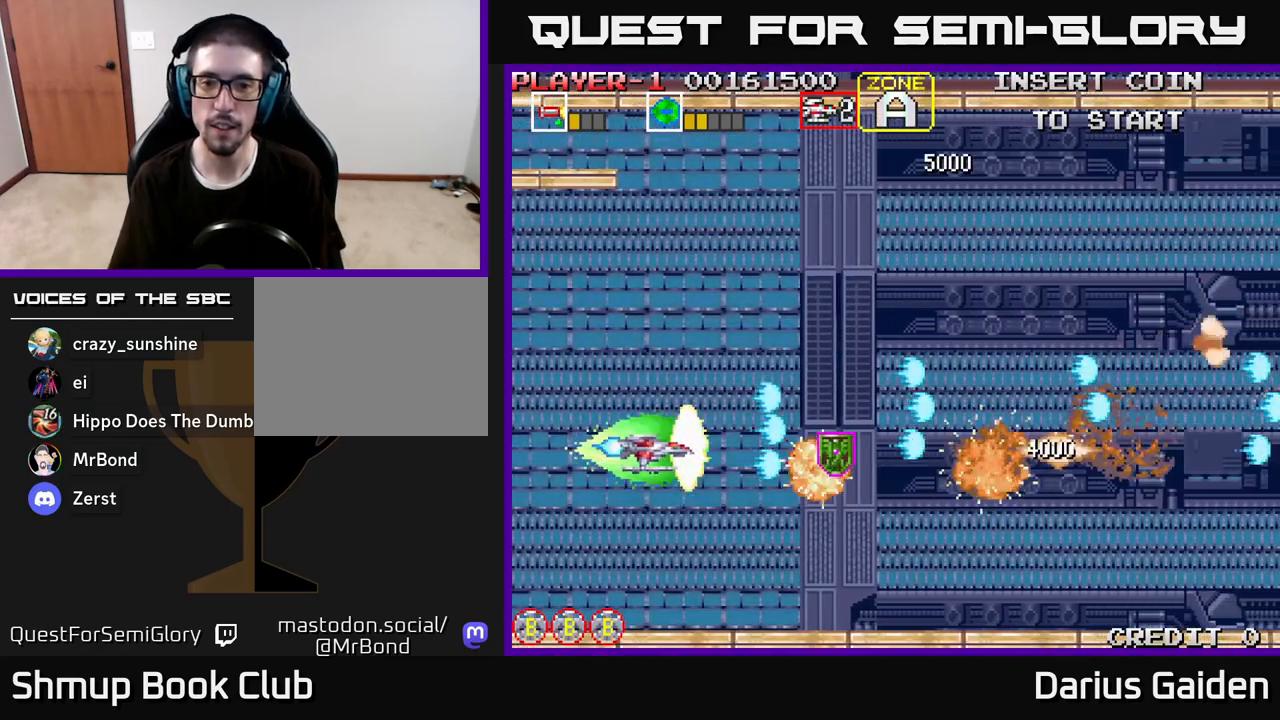
{"buttons": ["DPAD_UP"], "left_stick": "center", "right_stick": "center", "events": [[17, "R2", "up"], [50, "DPAD_UP", "down"], [233, "DPAD_UP", "up"], [483, "DPAD_UP", "down"], [500, "DPAD_RIGHT", "up"]]}
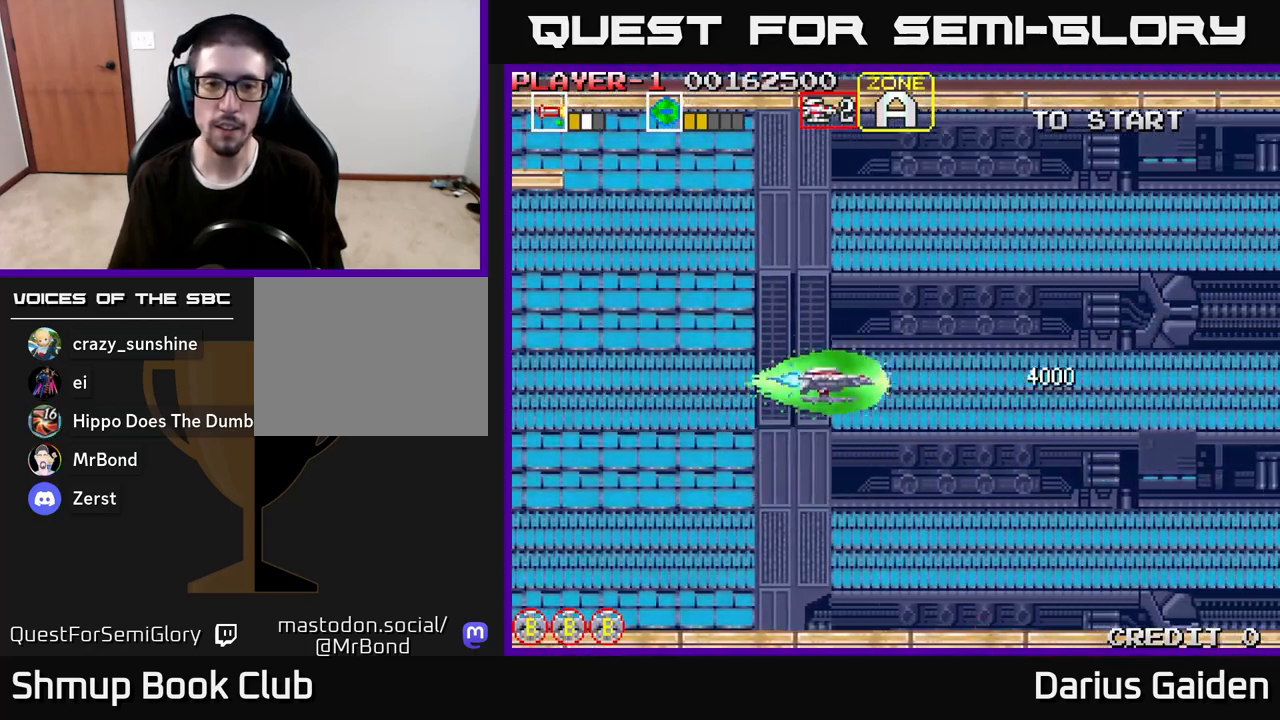
{"buttons": [], "left_stick": "center", "right_stick": "center", "events": [[67, "DPAD_LEFT", "down"], [117, "DPAD_UP", "up"], [433, "DPAD_LEFT", "up"]]}
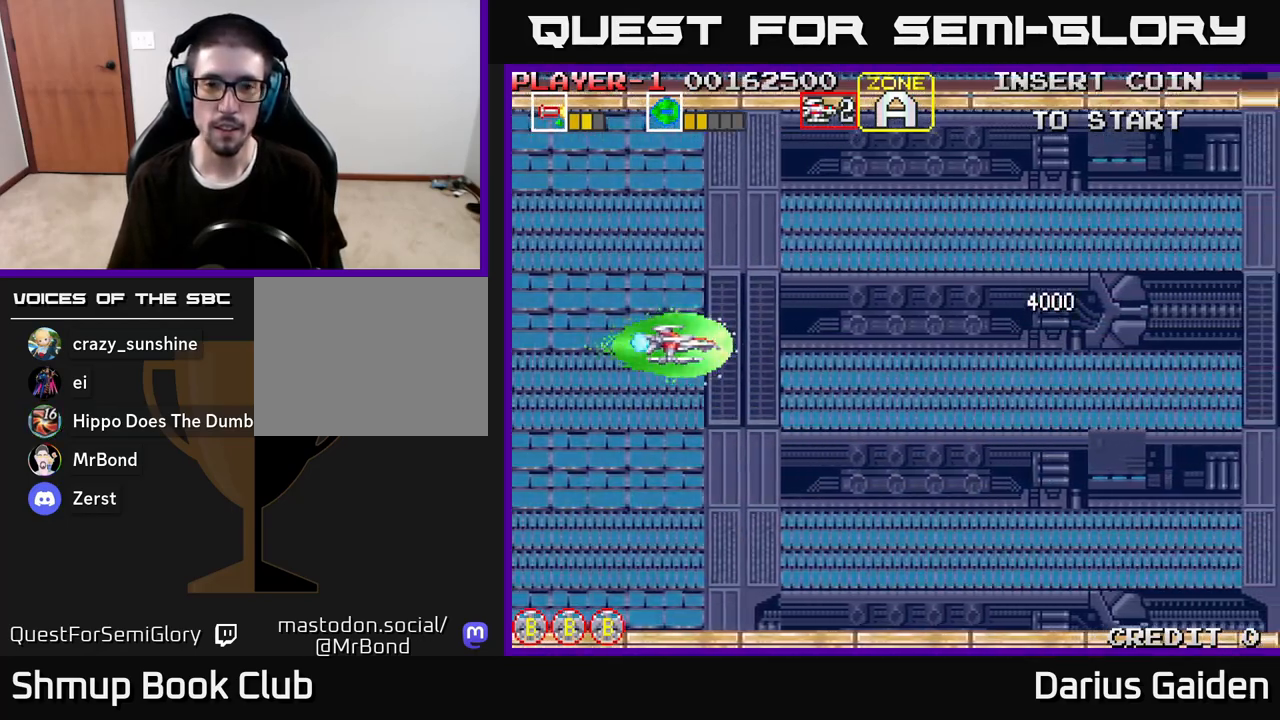
{"buttons": [], "left_stick": "center", "right_stick": "center", "events": []}
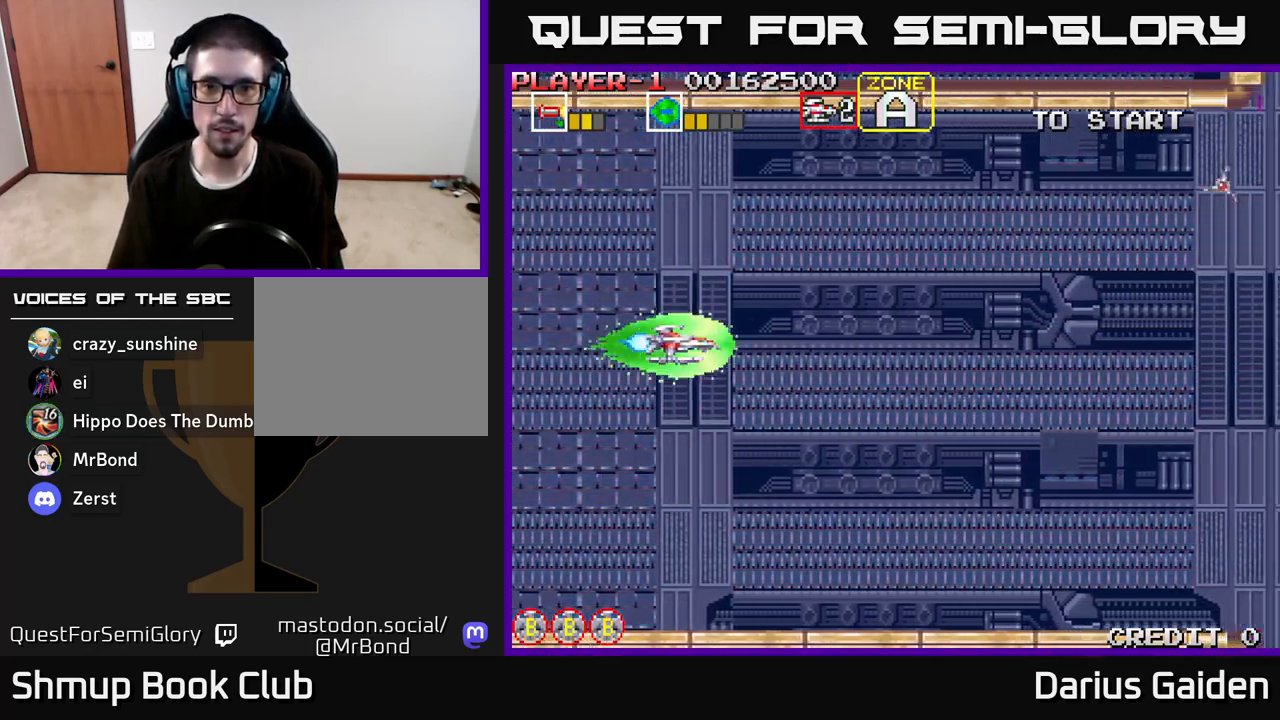
{"buttons": ["R2", "DPAD_UP"], "left_stick": "center", "right_stick": "center", "events": [[183, "R2", "down"], [233, "DPAD_UP", "down"]]}
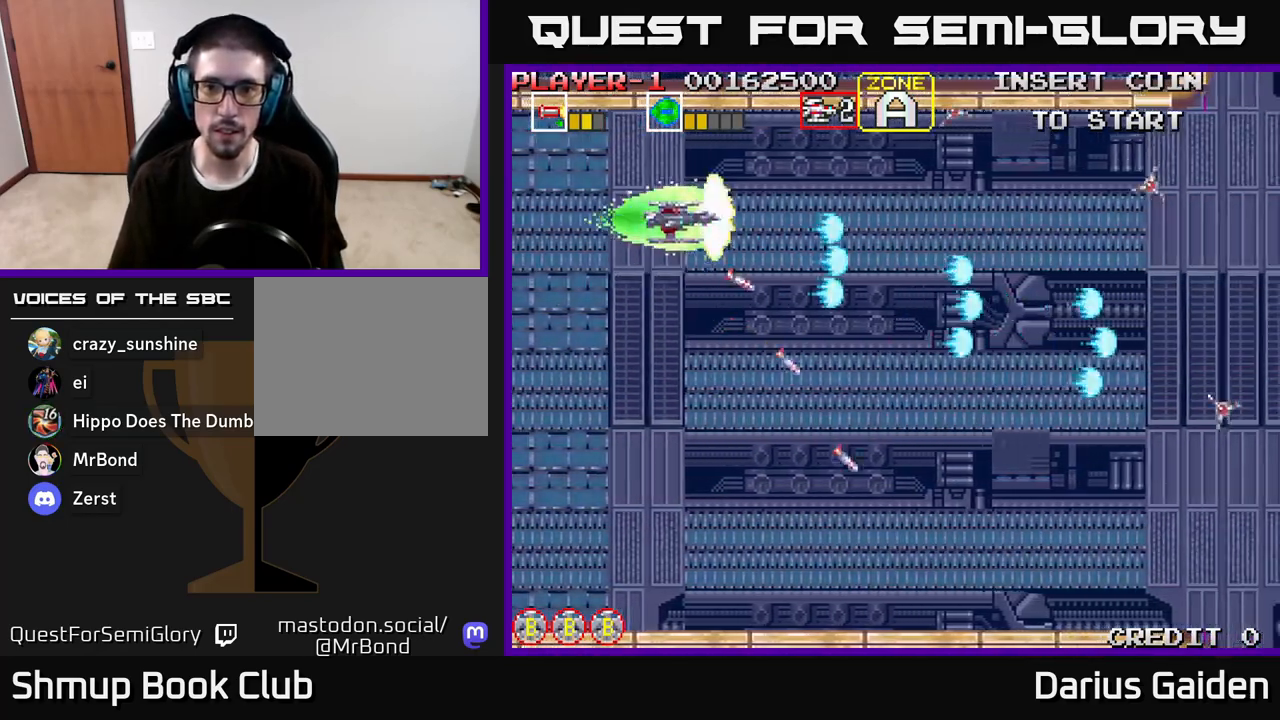
{"buttons": [], "left_stick": "center", "right_stick": "center", "events": [[17, "DPAD_LEFT", "down"], [17, "R2", "up"], [50, "DPAD_UP", "up"], [217, "R2", "down"], [317, "DPAD_LEFT", "up"], [333, "R2", "up"], [417, "R2", "down"], [500, "R2", "up"]]}
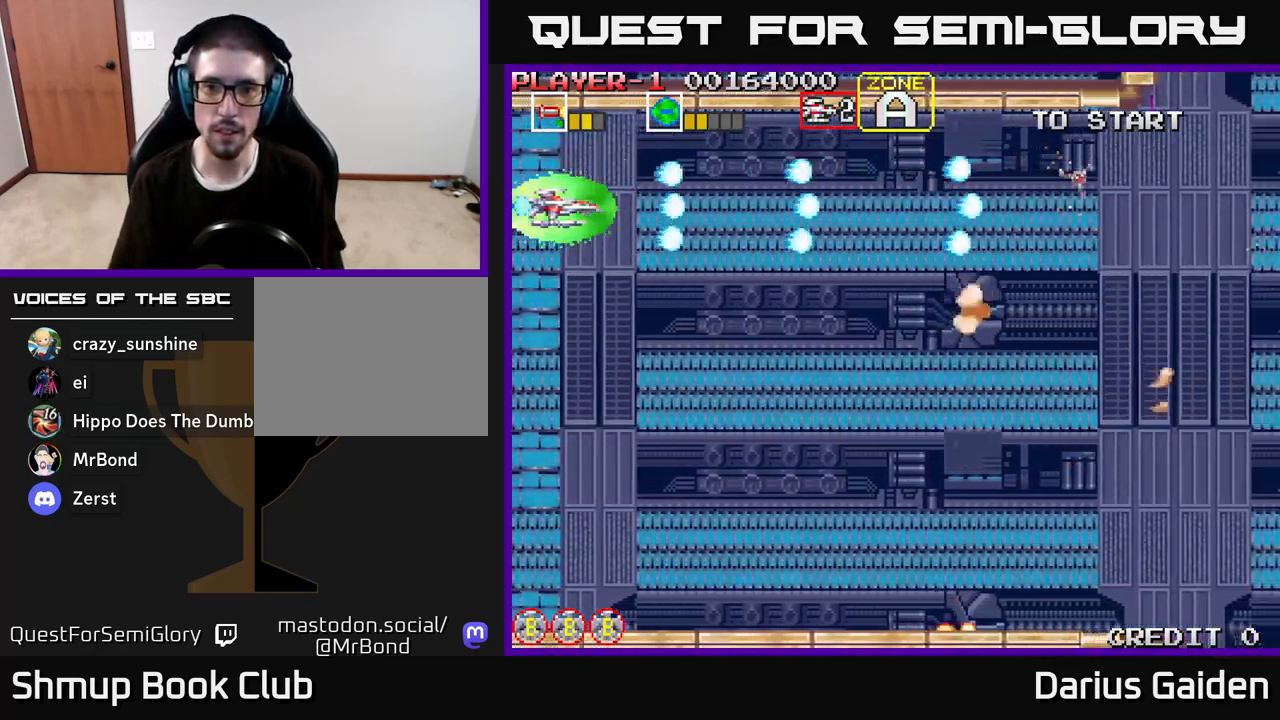
{"buttons": [], "left_stick": "center", "right_stick": "center", "events": [[167, "R2", "down"], [233, "R2", "up"], [350, "R2", "down"], [417, "R2", "up"]]}
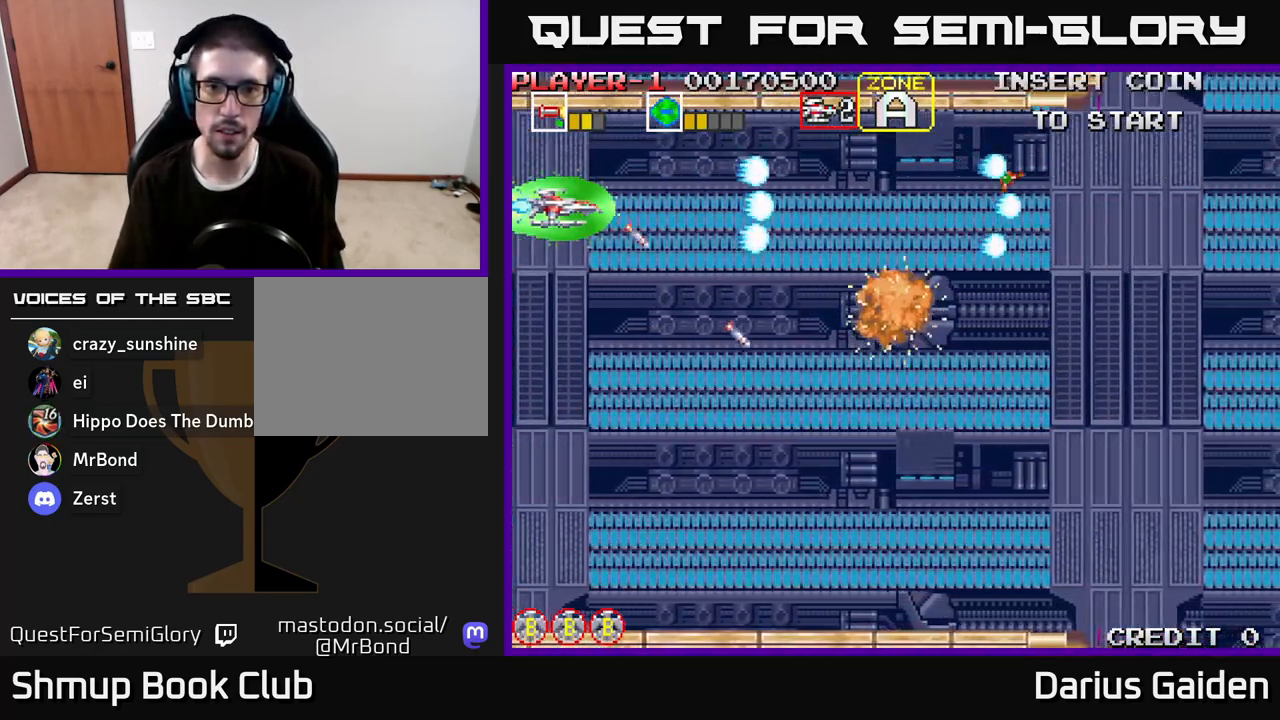
{"buttons": [], "left_stick": "center", "right_stick": "center", "events": [[17, "R2", "down"], [100, "R2", "up"], [200, "R2", "down"], [267, "R2", "up"], [383, "R2", "down"], [450, "R2", "up"]]}
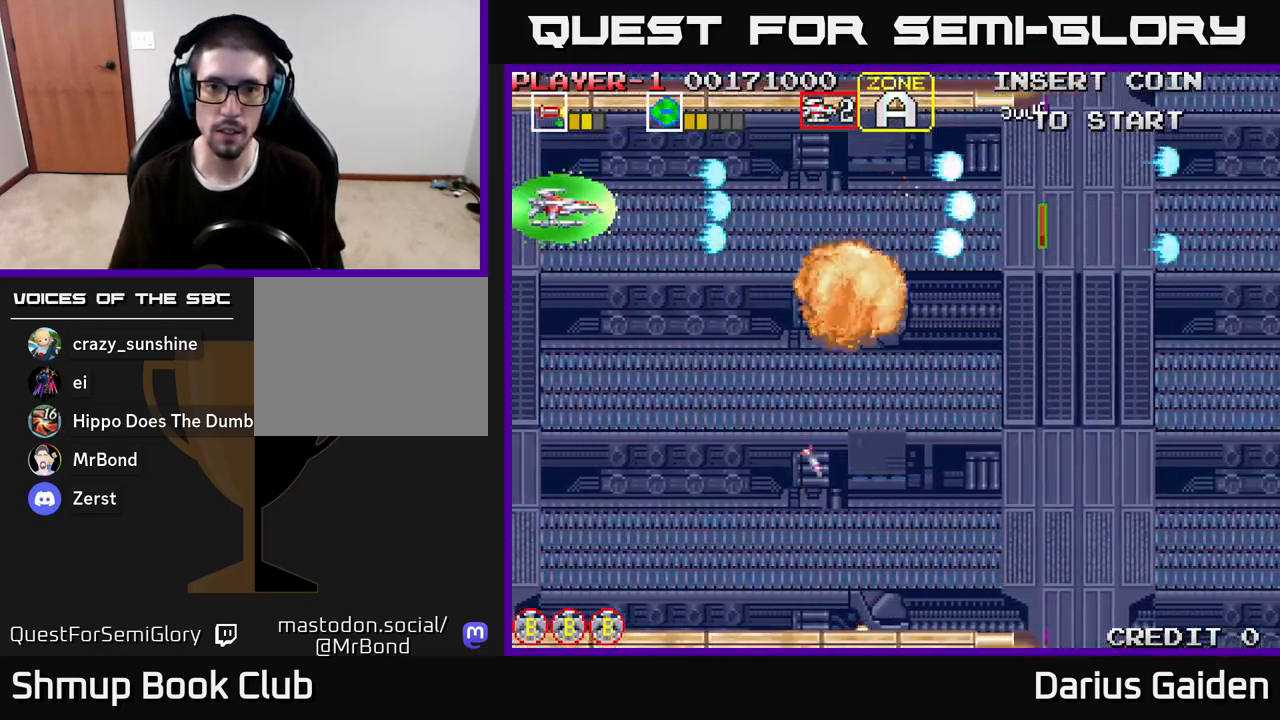
{"buttons": ["R2", "DPAD_DOWN"], "left_stick": "center", "right_stick": "center", "events": [[50, "R2", "down"], [117, "R2", "up"], [150, "DPAD_DOWN", "down"], [217, "R2", "down"]]}
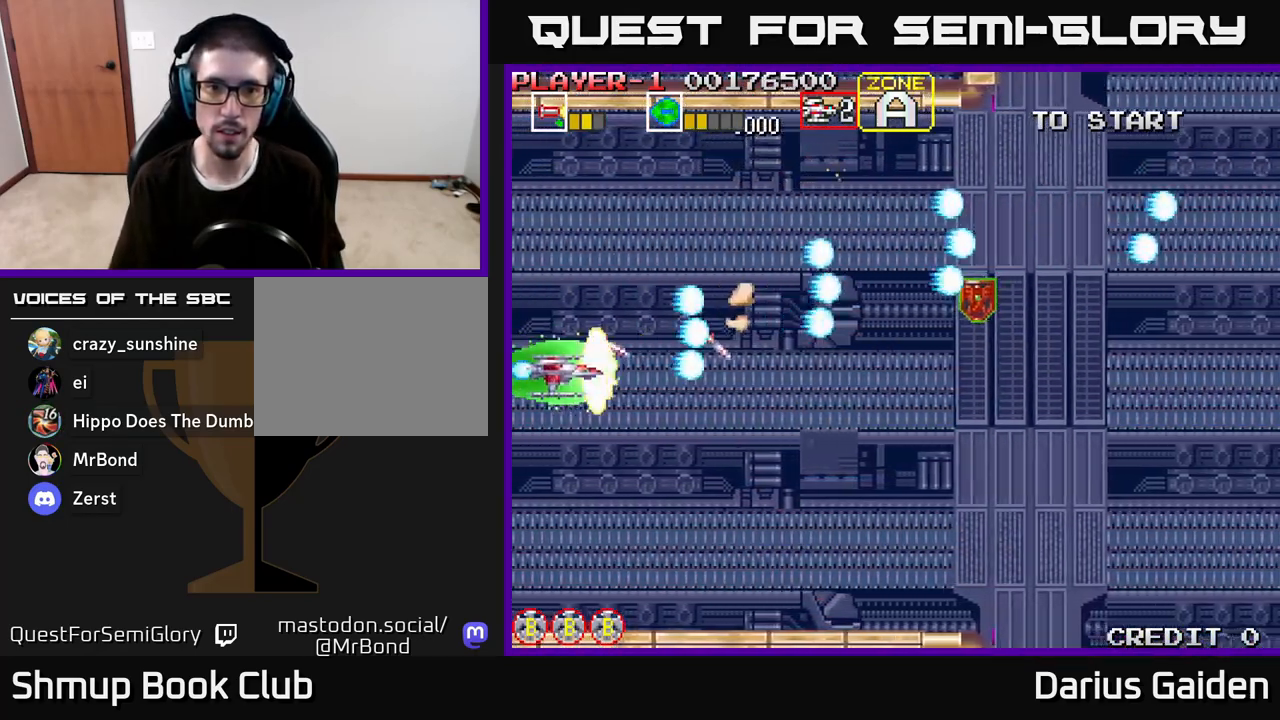
{"buttons": ["R2", "DPAD_DOWN"], "left_stick": "center", "right_stick": "center", "events": [[167, "DPAD_RIGHT", "down"], [167, "R2", "up"], [300, "DPAD_RIGHT", "up"], [467, "R2", "down"]]}
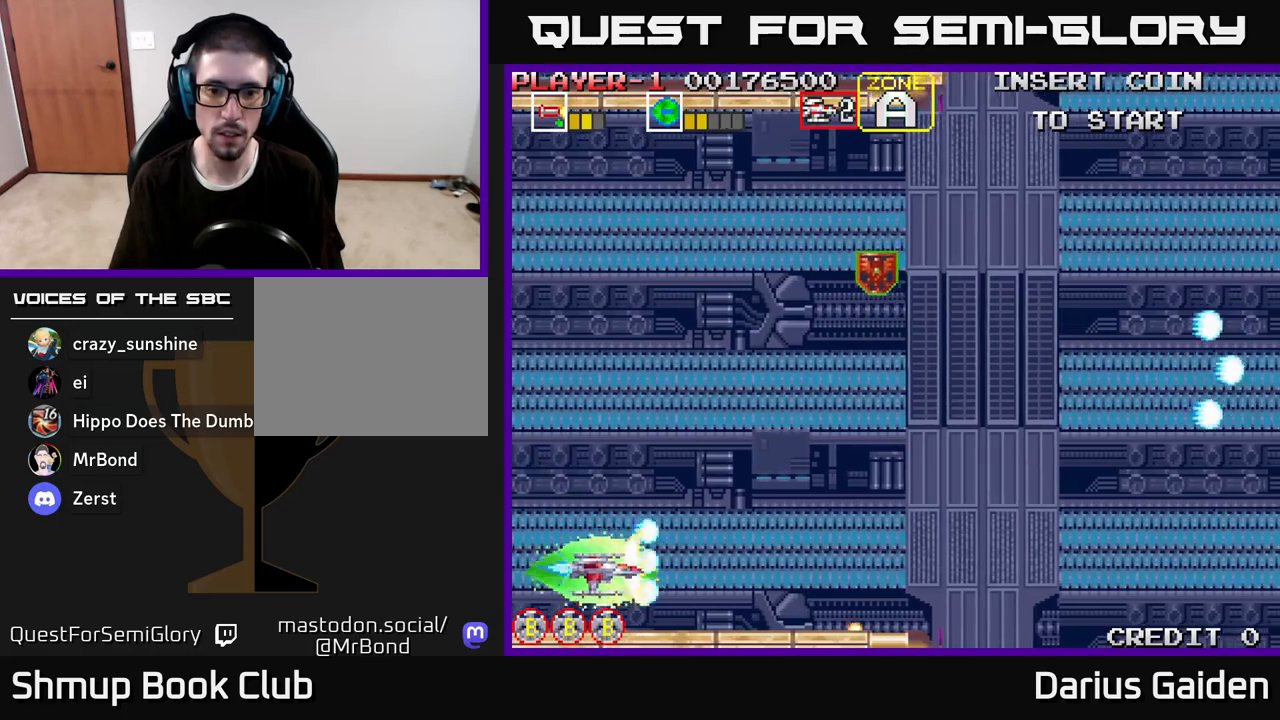
{"buttons": ["R2"], "left_stick": "center", "right_stick": "center", "events": [[67, "DPAD_DOWN", "up"]]}
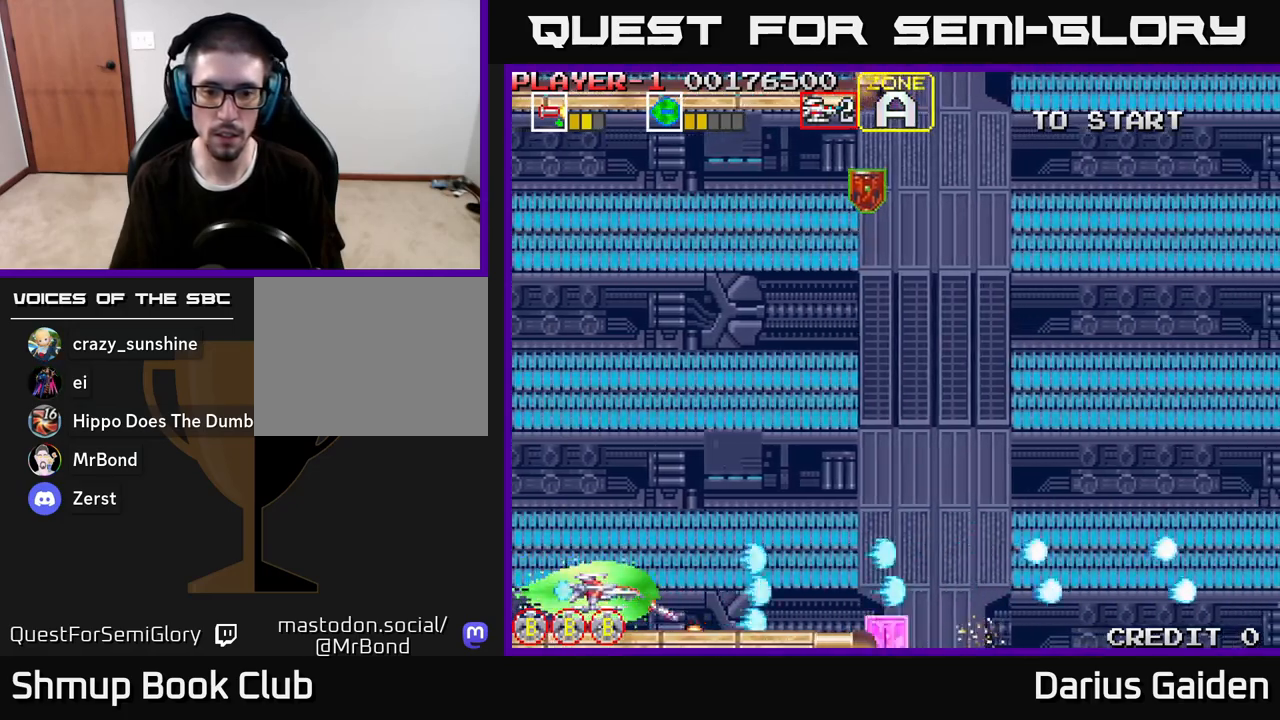
{"buttons": ["R2", "DPAD_RIGHT"], "left_stick": "center", "right_stick": "center", "events": [[283, "DPAD_RIGHT", "down"]]}
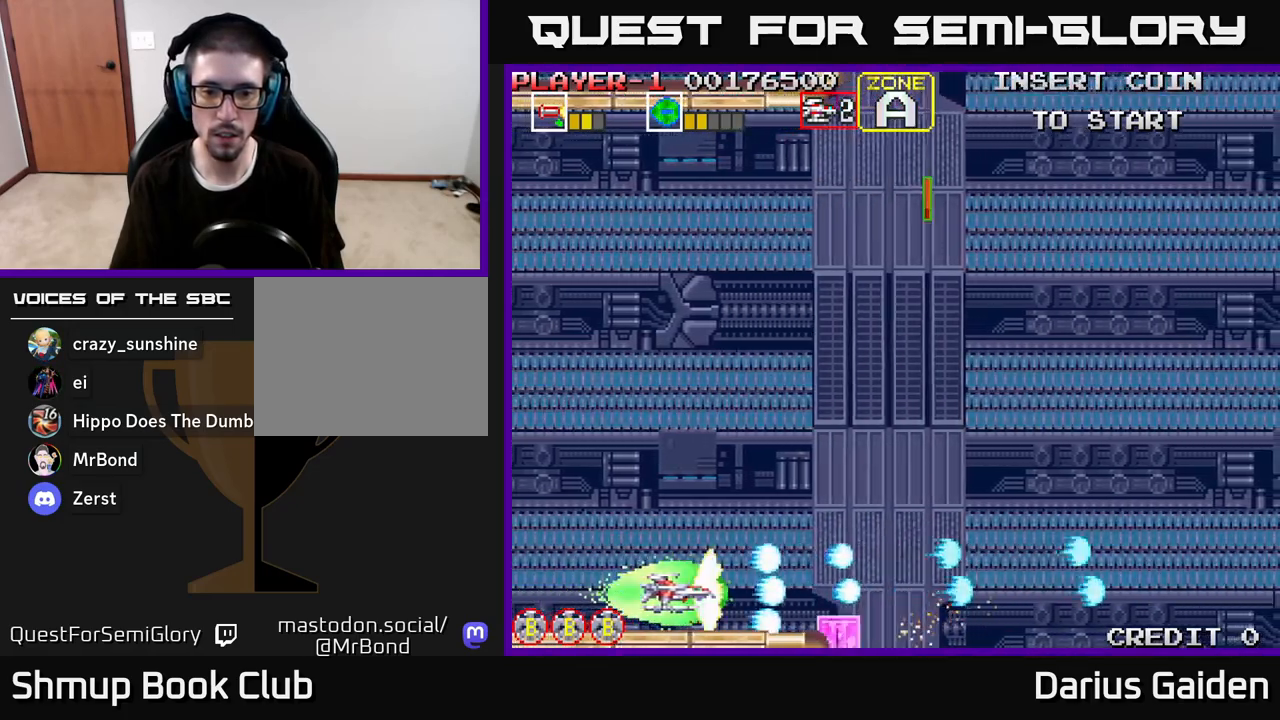
{"buttons": ["DPAD_UP"], "left_stick": "center", "right_stick": "center", "events": [[317, "DPAD_DOWN", "down"], [400, "DPAD_DOWN", "up"], [417, "R2", "up"], [450, "DPAD_RIGHT", "up"], [450, "DPAD_UP", "down"]]}
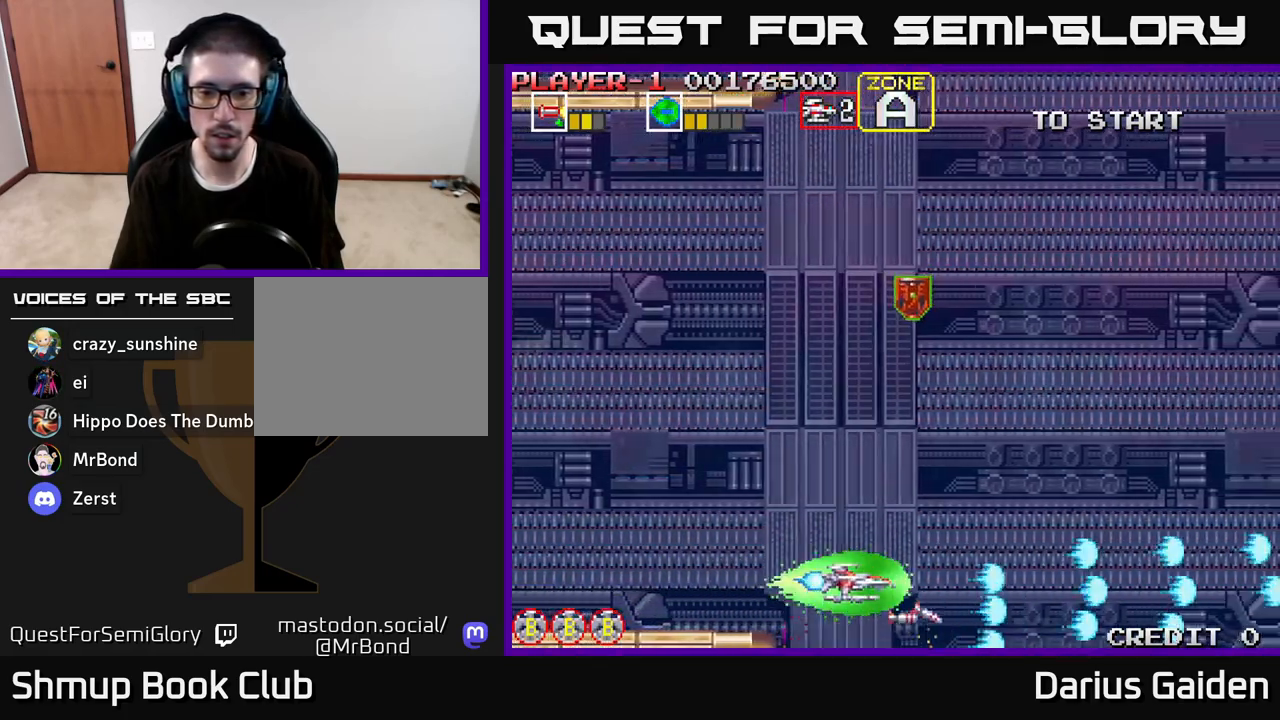
{"buttons": ["DPAD_UP", "DPAD_LEFT"], "left_stick": "center", "right_stick": "center", "events": [[367, "DPAD_LEFT", "down"]]}
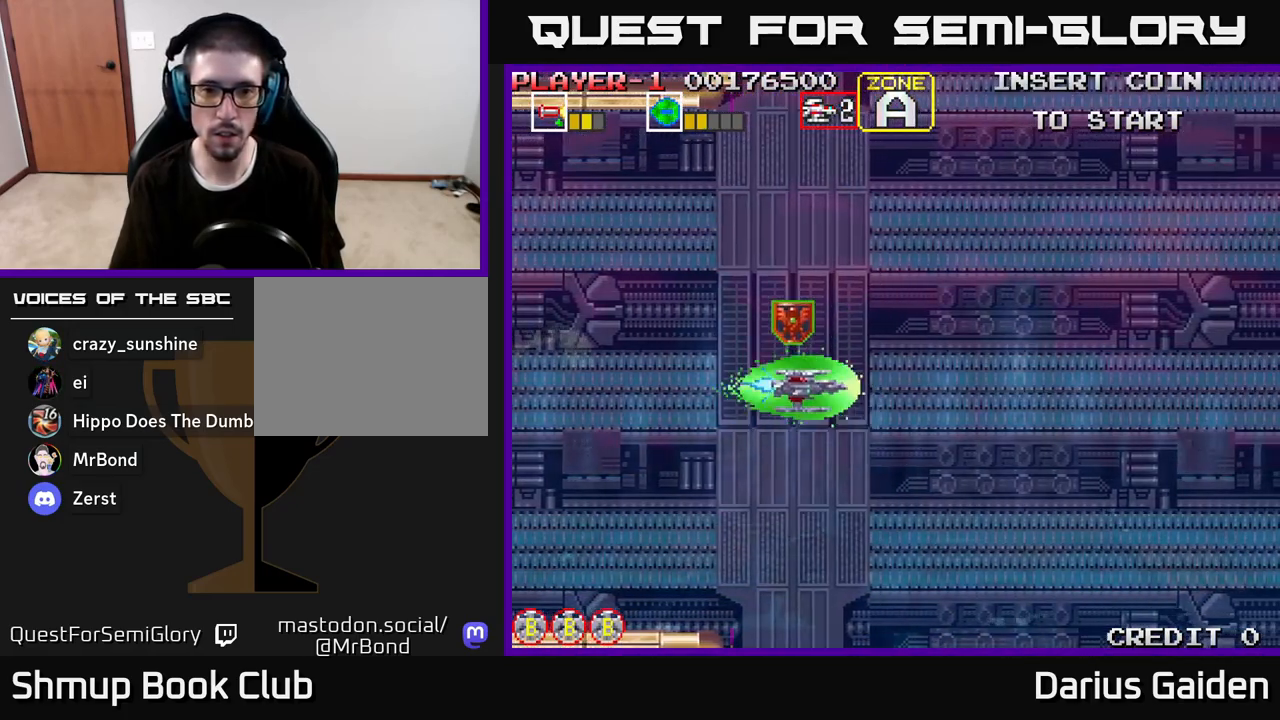
{"buttons": ["R2", "DPAD_RIGHT"], "left_stick": "center", "right_stick": "center", "events": [[183, "DPAD_LEFT", "up"], [333, "DPAD_UP", "up"], [350, "DPAD_RIGHT", "down"], [483, "R2", "down"]]}
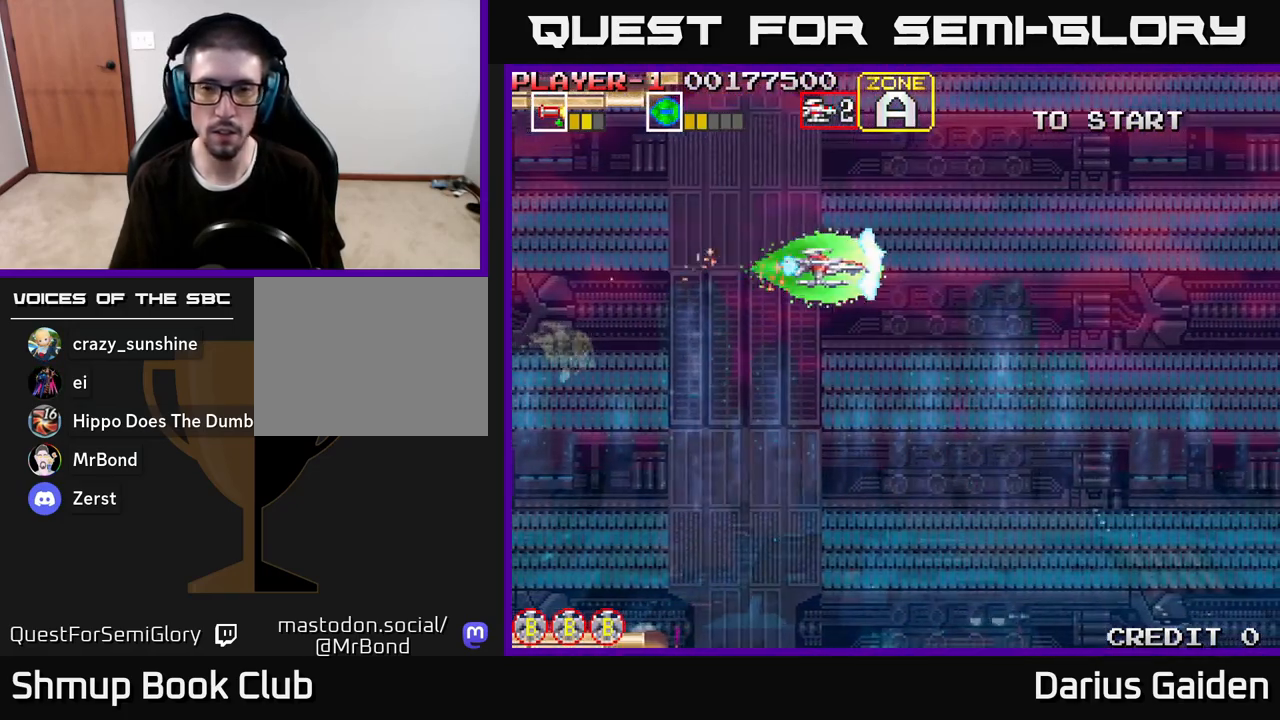
{"buttons": ["R2"], "left_stick": "center", "right_stick": "center", "events": [[33, "R2", "up"], [150, "DPAD_RIGHT", "up"], [267, "R2", "down"], [317, "DPAD_UP", "down"], [400, "DPAD_LEFT", "down"], [400, "DPAD_UP", "up"], [450, "DPAD_LEFT", "up"]]}
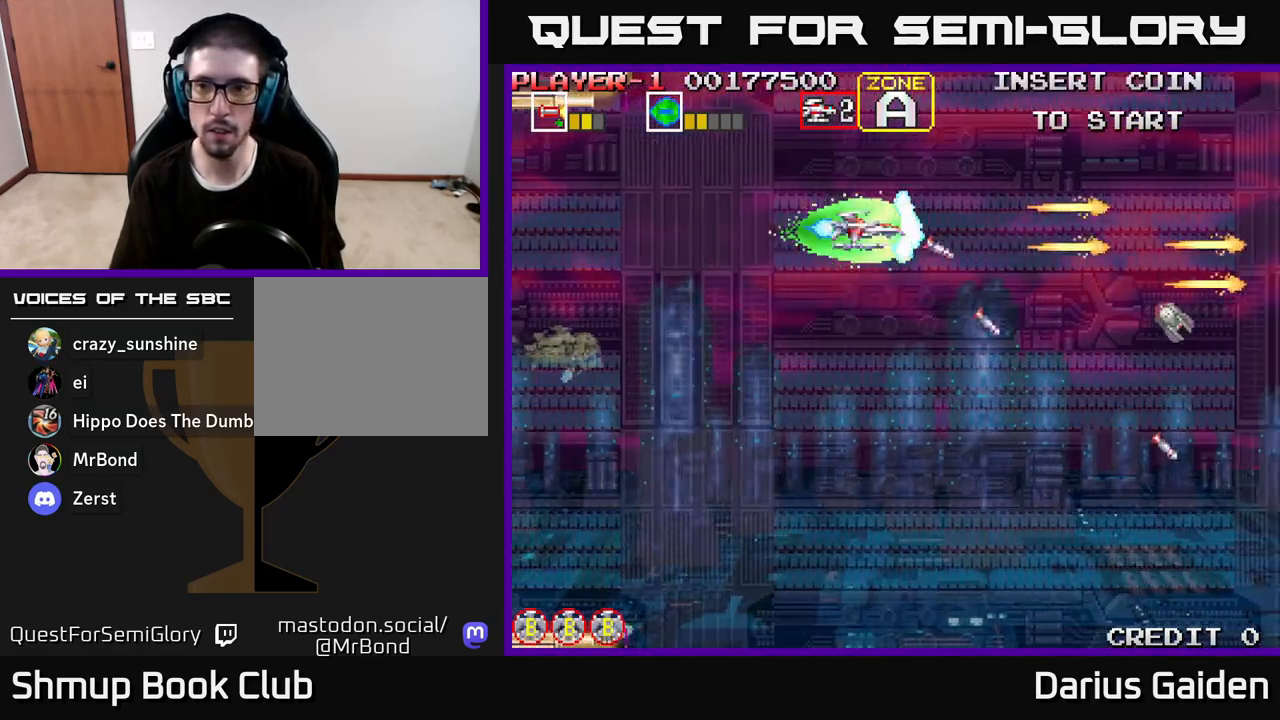
{"buttons": ["R2", "DPAD_RIGHT"], "left_stick": "center", "right_stick": "center", "events": [[83, "DPAD_DOWN", "down"], [200, "DPAD_DOWN", "up"], [300, "DPAD_UP", "down"], [417, "DPAD_RIGHT", "down"], [450, "DPAD_UP", "up"]]}
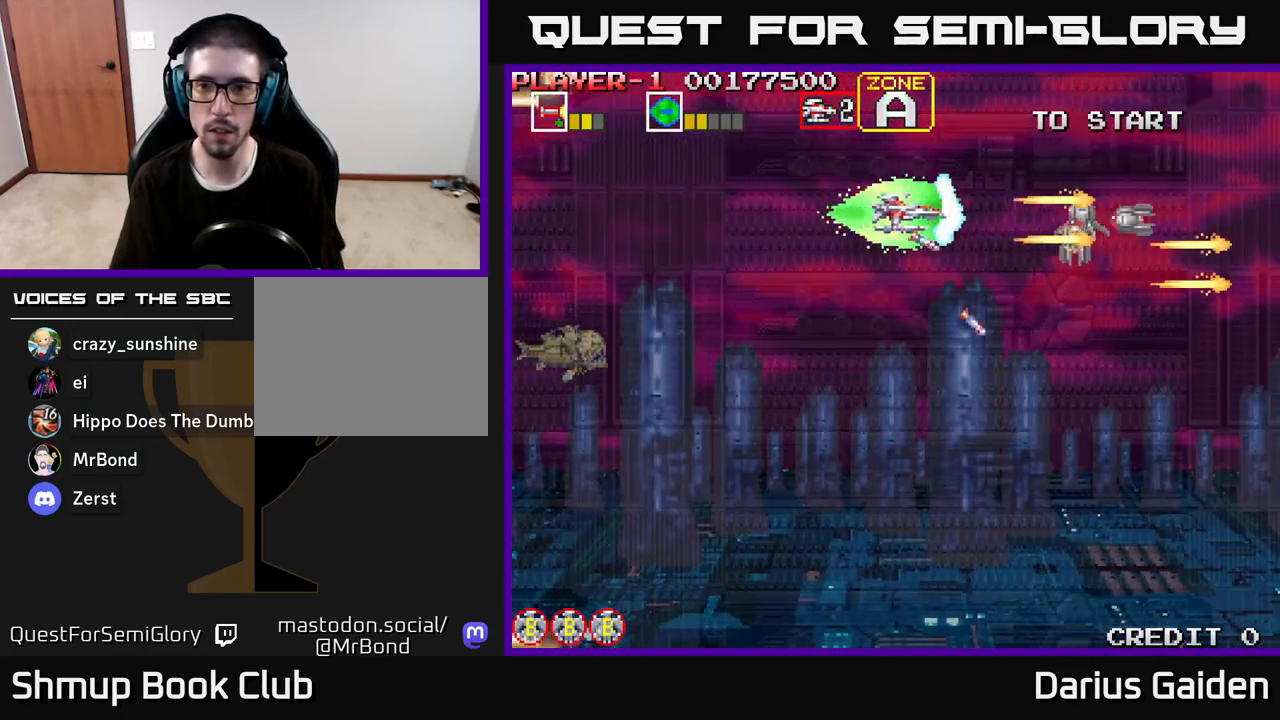
{"buttons": ["R2", "DPAD_LEFT"], "left_stick": "center", "right_stick": "center", "events": [[100, "DPAD_RIGHT", "up"], [283, "DPAD_LEFT", "down"], [400, "DPAD_LEFT", "up"], [500, "DPAD_LEFT", "down"]]}
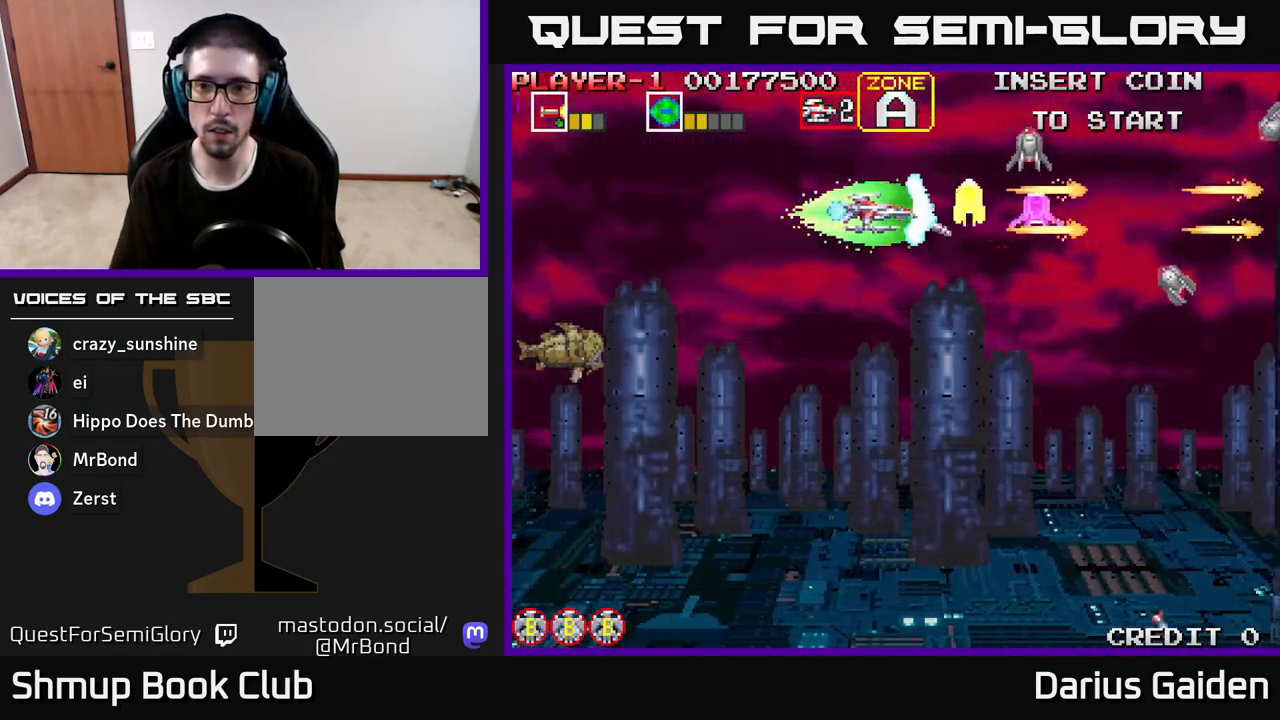
{"buttons": ["R2", "DPAD_DOWN"], "left_stick": "center", "right_stick": "center", "events": [[117, "DPAD_LEFT", "up"], [500, "DPAD_DOWN", "down"]]}
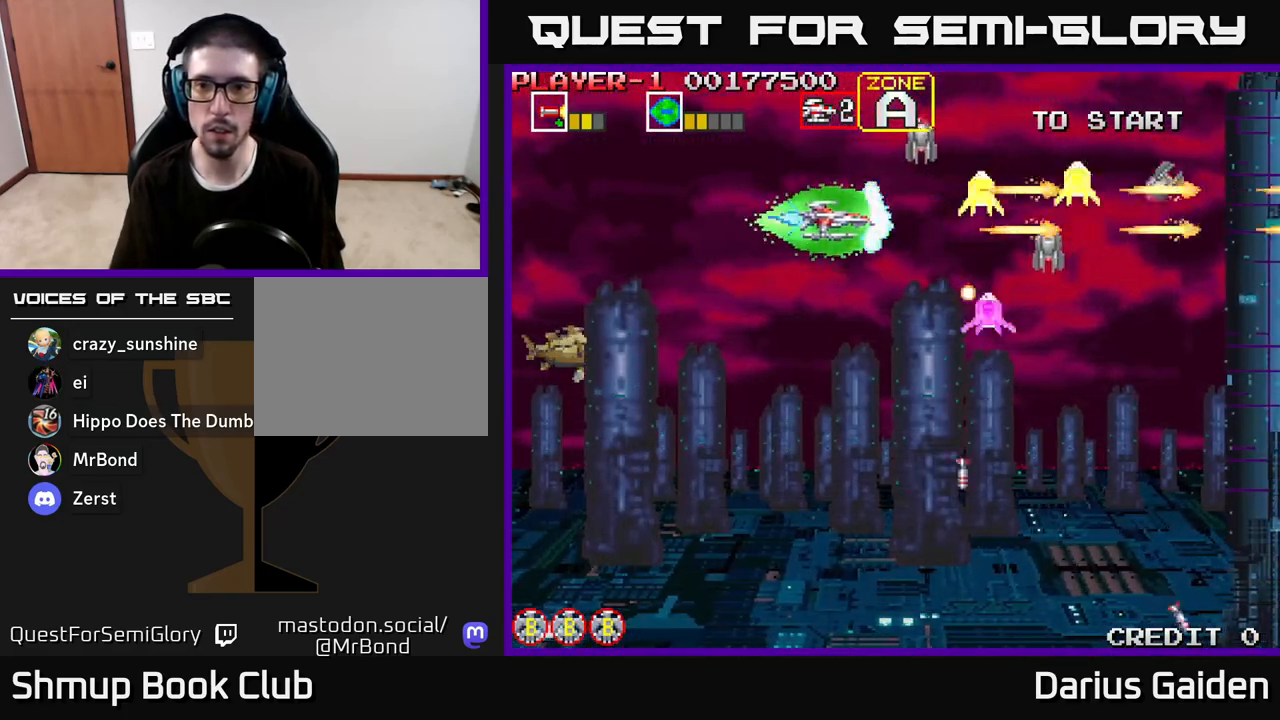
{"buttons": ["R2"], "left_stick": "center", "right_stick": "center", "events": [[17, "DPAD_LEFT", "down"], [50, "DPAD_DOWN", "up"], [183, "DPAD_DOWN", "down"], [183, "DPAD_LEFT", "up"], [283, "DPAD_DOWN", "up"]]}
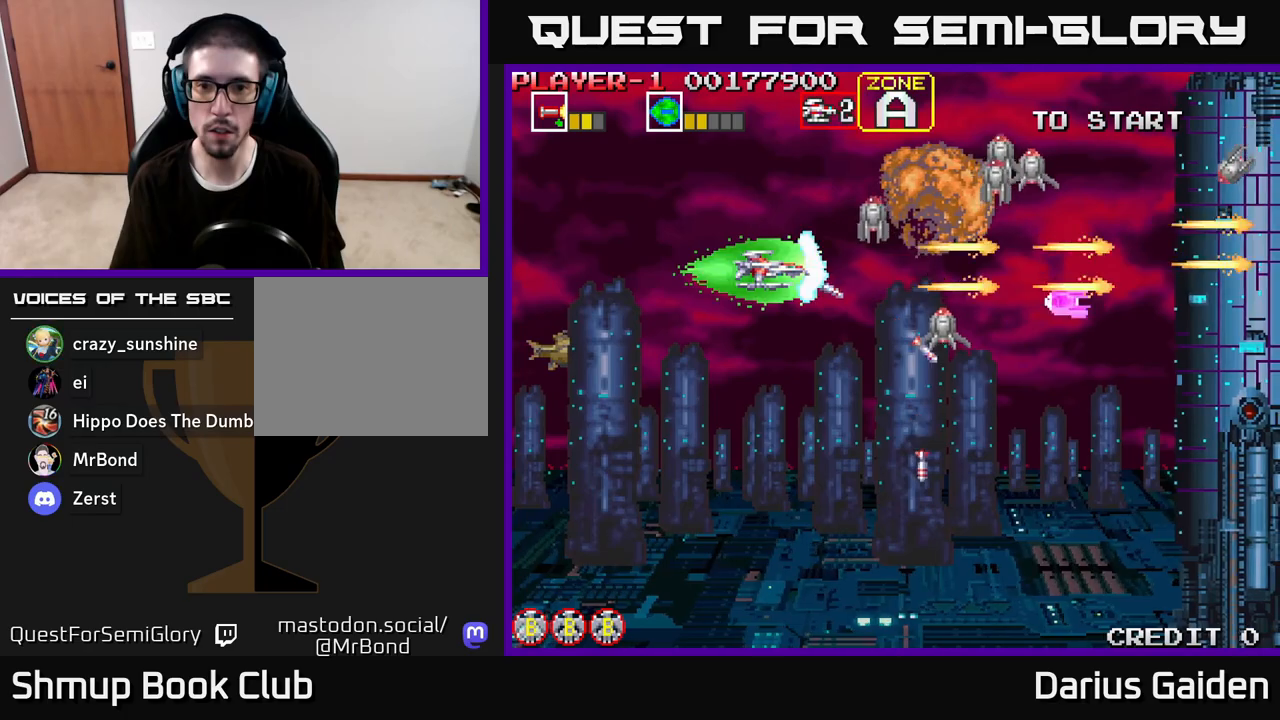
{"buttons": ["R2"], "left_stick": "center", "right_stick": "center", "events": [[333, "DPAD_LEFT", "down"], [350, "DPAD_UP", "down"], [400, "DPAD_LEFT", "up"], [450, "DPAD_UP", "up"]]}
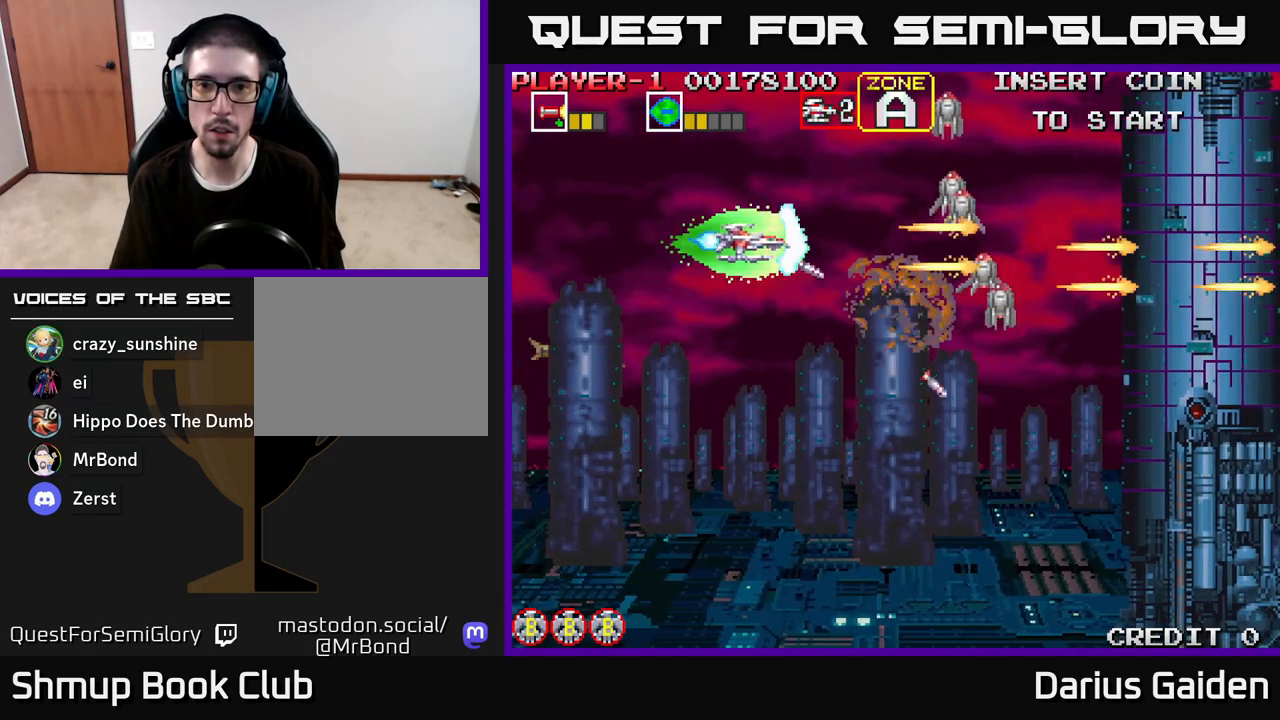
{"buttons": ["R2", "DPAD_RIGHT"], "left_stick": "center", "right_stick": "center", "events": [[33, "DPAD_DOWN", "down"], [233, "DPAD_DOWN", "up"], [283, "DPAD_LEFT", "down"], [283, "DPAD_UP", "down"], [367, "DPAD_LEFT", "up"], [467, "DPAD_UP", "up"], [500, "DPAD_RIGHT", "down"]]}
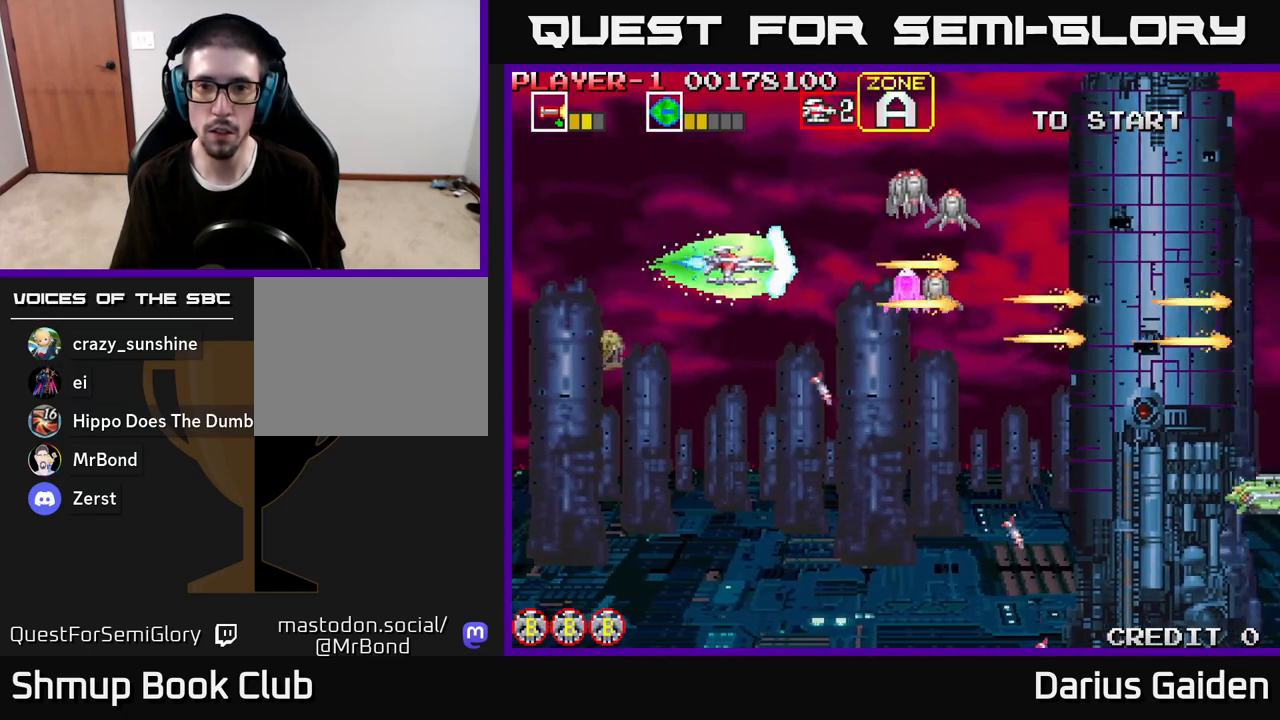
{"buttons": ["R2", "DPAD_DOWN"], "left_stick": "center", "right_stick": "center"}
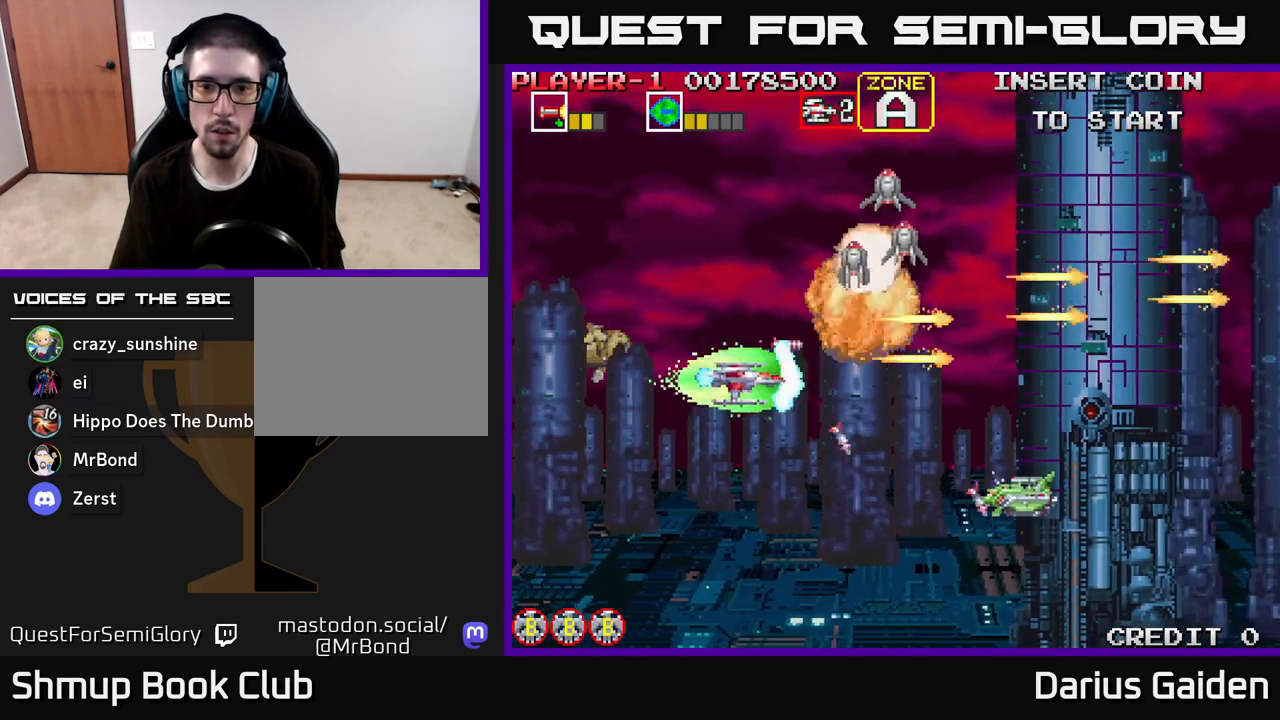
{"buttons": ["R2", "DPAD_UP", "DPAD_LEFT"], "left_stick": "center", "right_stick": "center", "events": [[250, "DPAD_DOWN", "up"], [267, "DPAD_LEFT", "down"], [417, "DPAD_UP", "down"]]}
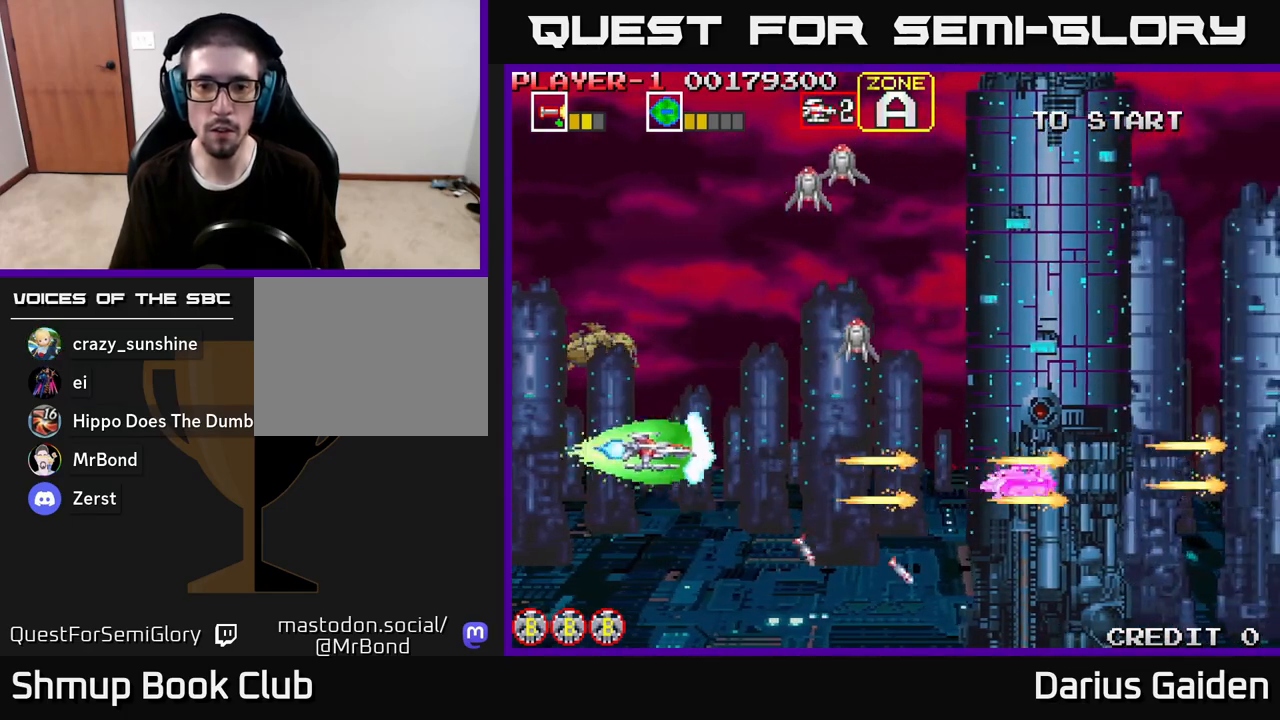
{"buttons": ["R2", "DPAD_UP"], "left_stick": "center", "right_stick": "center", "events": [[200, "DPAD_LEFT", "up"]]}
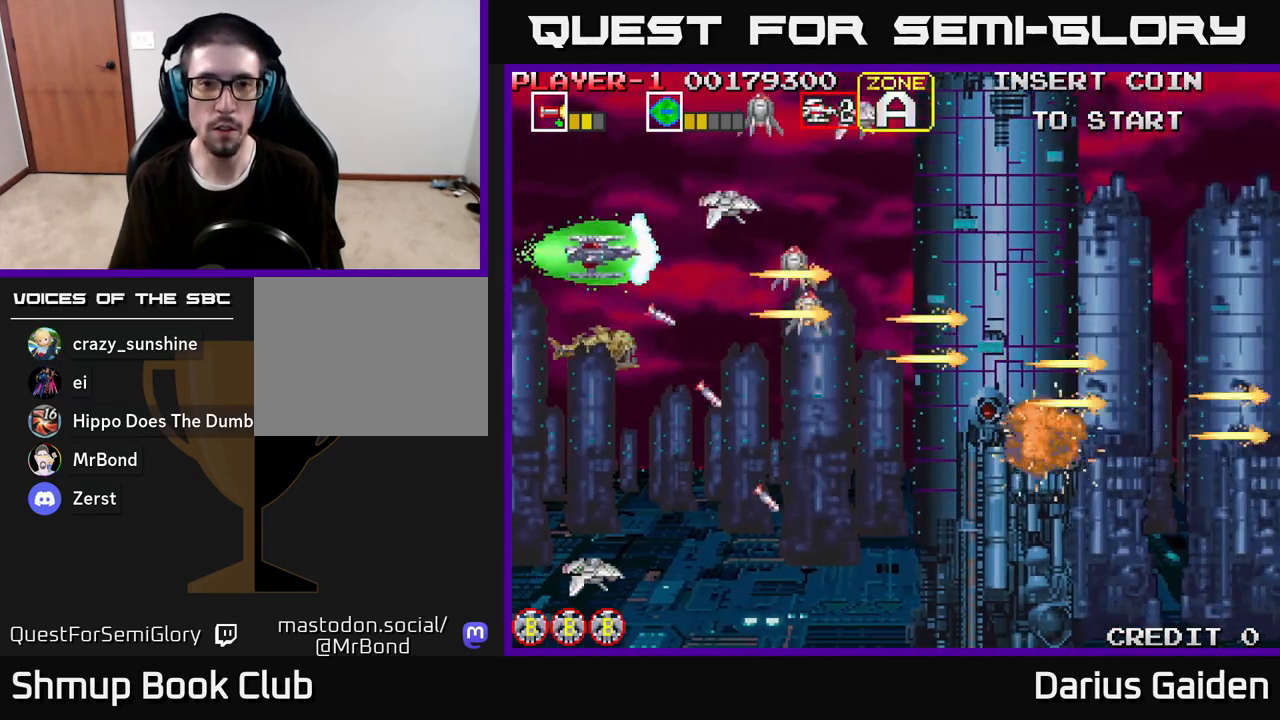
{"buttons": ["R2", "DPAD_DOWN"], "left_stick": "center", "right_stick": "center", "events": [[167, "DPAD_UP", "up"], [317, "DPAD_DOWN", "down"]]}
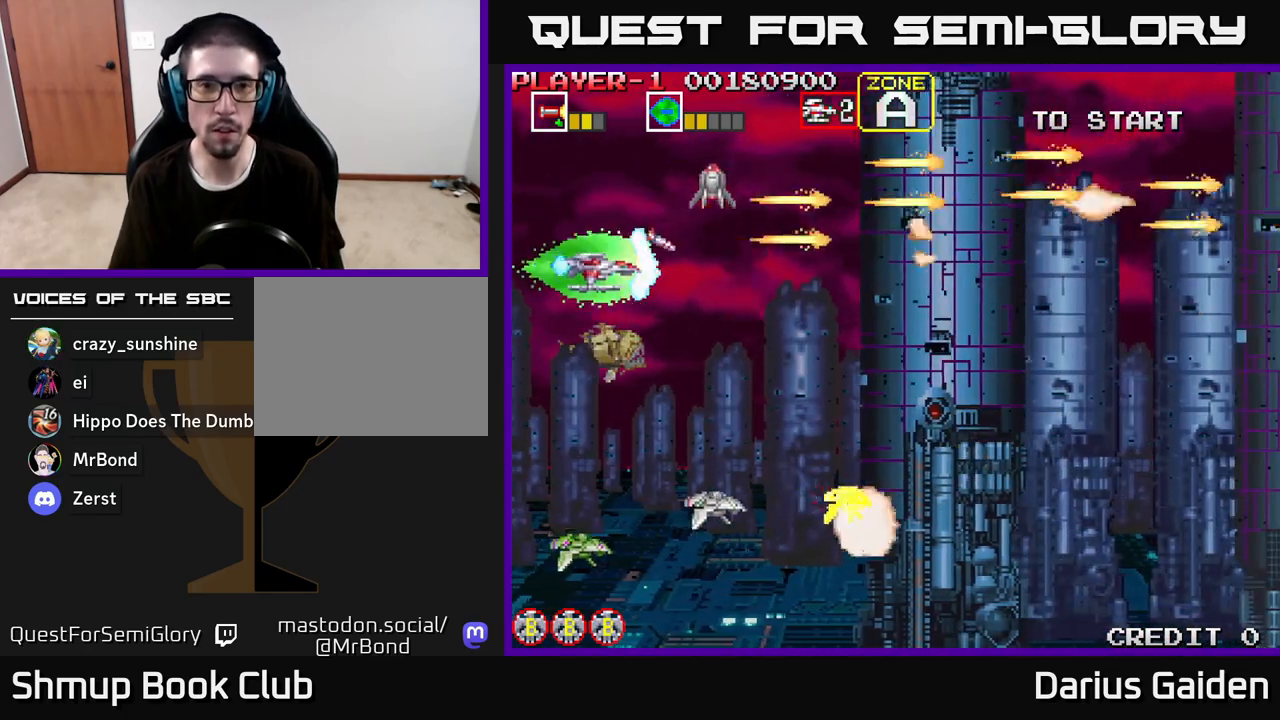
{"buttons": ["R2", "DPAD_DOWN"], "left_stick": "center", "right_stick": "center", "events": [[100, "DPAD_DOWN", "up"], [100, "DPAD_LEFT", "down"], [133, "DPAD_UP", "down"], [200, "DPAD_LEFT", "up"], [333, "DPAD_UP", "up"], [367, "DPAD_DOWN", "down"]]}
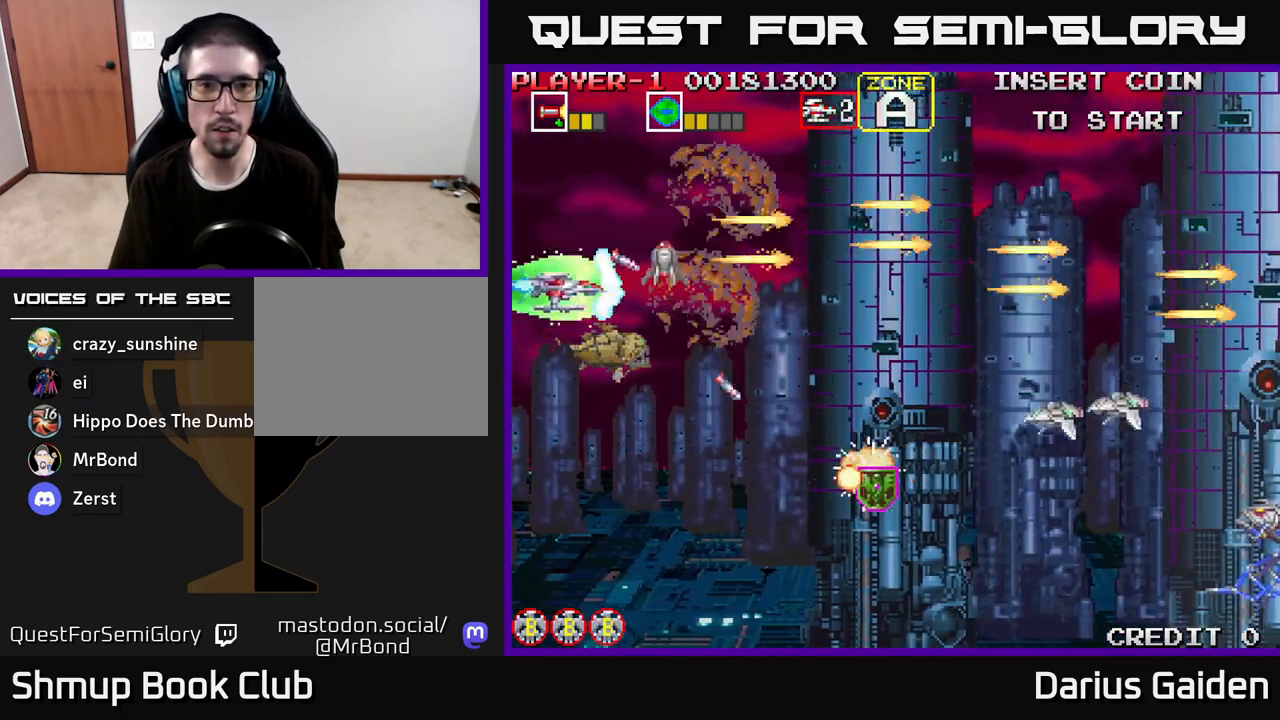
{"buttons": ["R2", "DPAD_UP"], "left_stick": "center", "right_stick": "center", "events": [[33, "DPAD_RIGHT", "down"], [450, "DPAD_DOWN", "up"], [467, "DPAD_RIGHT", "up"], [483, "DPAD_UP", "down"]]}
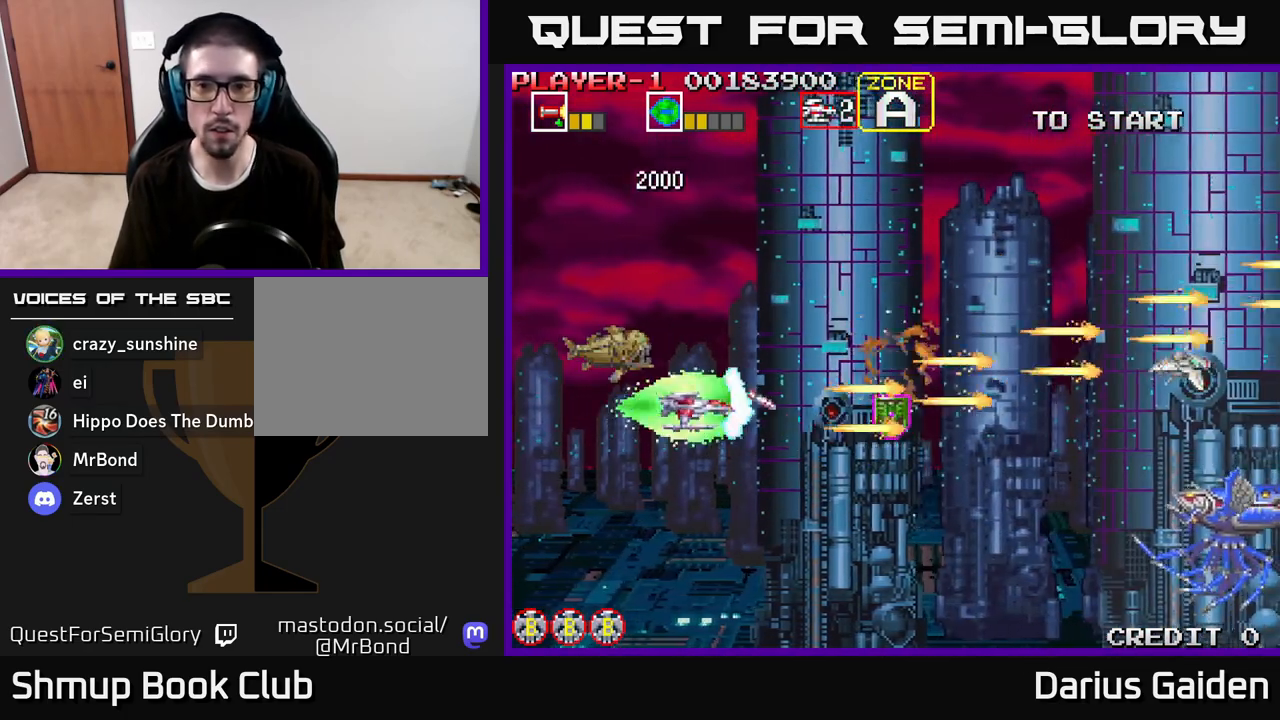
{"buttons": ["R2", "DPAD_RIGHT"], "left_stick": "center", "right_stick": "center", "events": [[133, "DPAD_RIGHT", "down"], [200, "DPAD_UP", "up"], [233, "DPAD_DOWN", "down"], [267, "DPAD_RIGHT", "up"], [367, "DPAD_RIGHT", "down"], [400, "DPAD_DOWN", "up"]]}